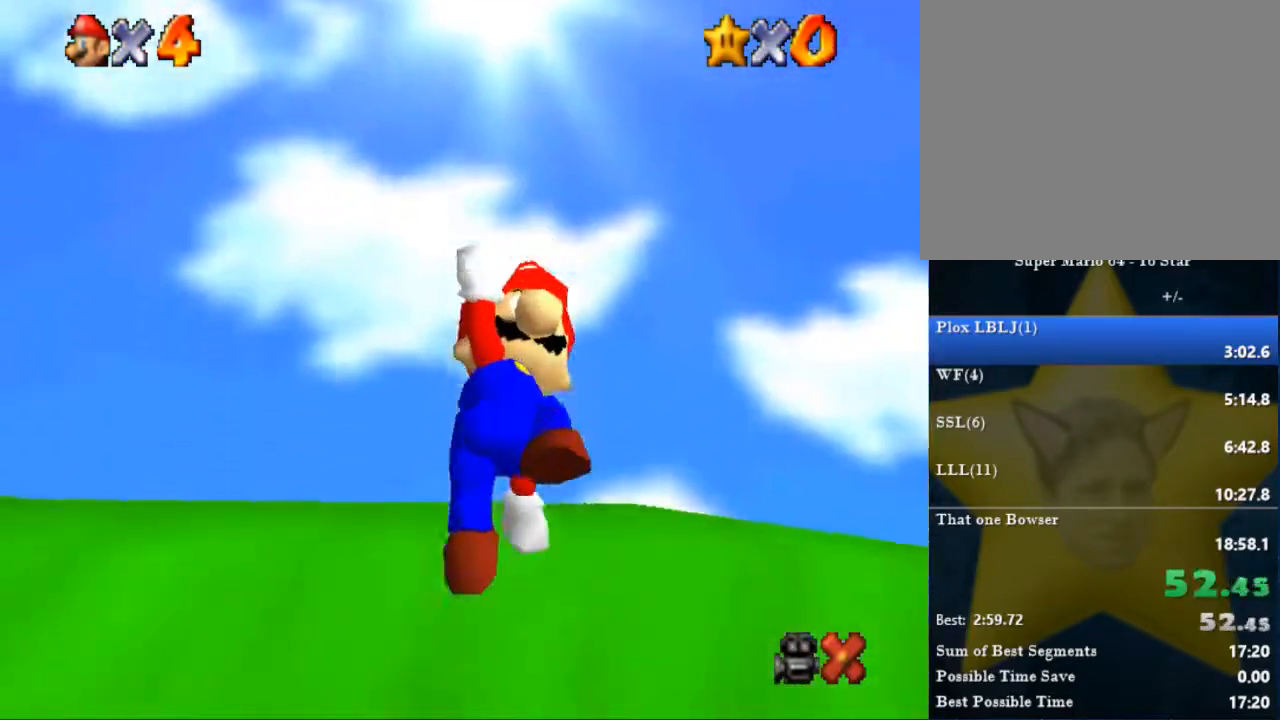
Gameplay with a controller (Nintendo layout); each line is a JSON object with the inputs held at the frame after it. "events" lists button and stick changes between this image and that frame as [ms after this image, input, new state], when the widget could be followed in between. Not read: A L2 L3 R3.
{"buttons": [], "left_stick": "center", "right_stick": "center", "events": [[66, "B", "down"], [166, "B", "up"], [233, "B", "down"], [467, "B", "up"]]}
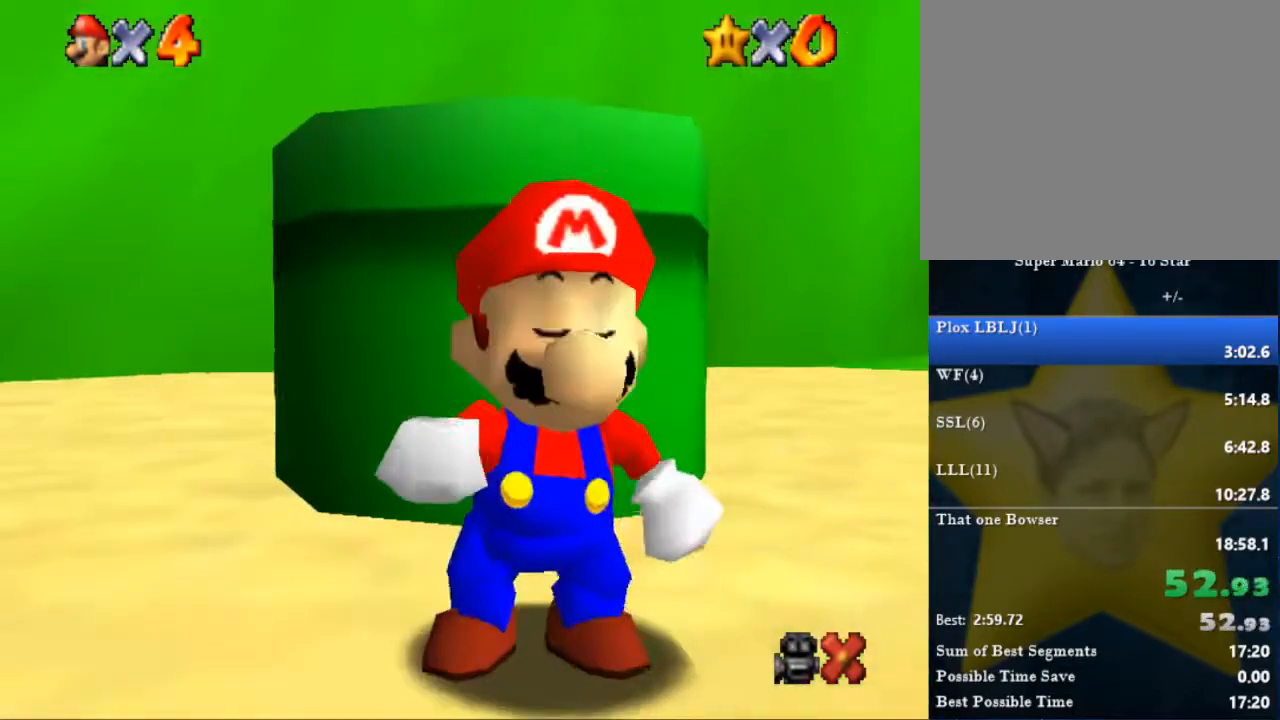
{"buttons": [], "left_stick": "center", "right_stick": "center", "events": [[100, "B", "down"], [267, "B", "up"], [367, "B", "down"], [467, "B", "up"]]}
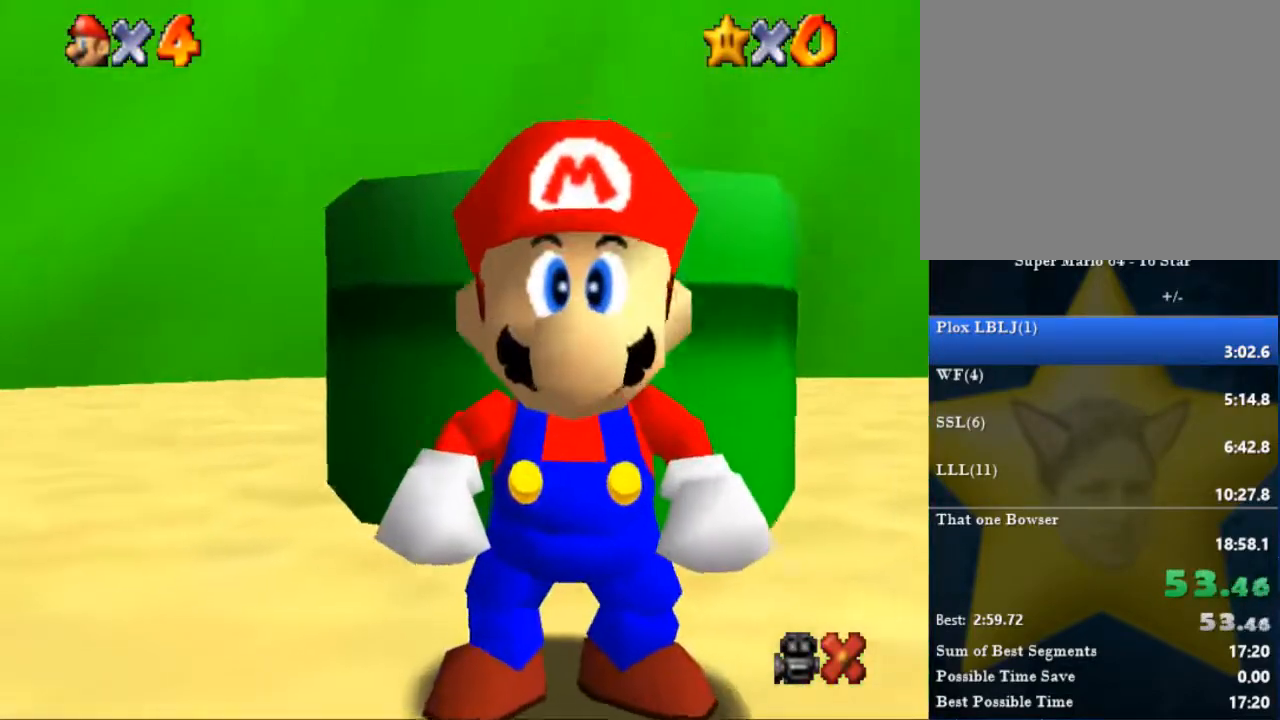
{"buttons": [], "left_stick": "center", "right_stick": "center", "events": [[33, "B", "down"], [100, "B", "up"], [200, "B", "down"], [267, "B", "up"], [400, "B", "down"], [467, "B", "up"]]}
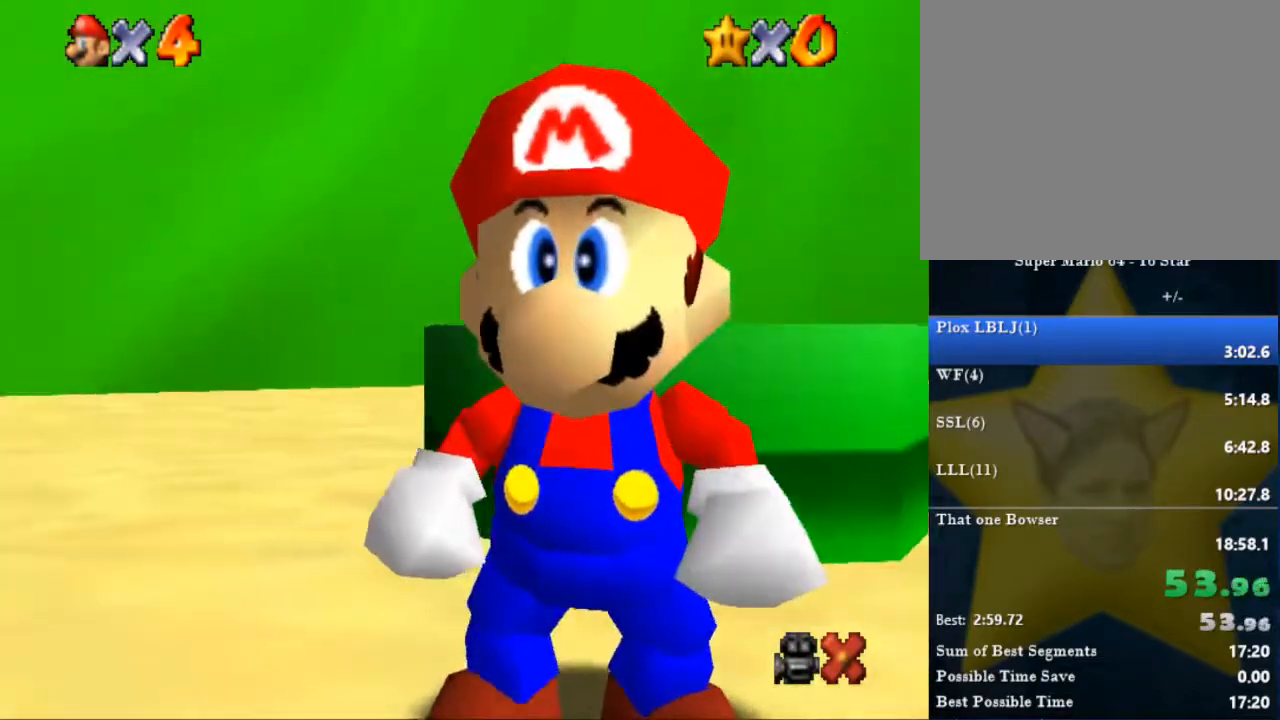
{"buttons": [], "left_stick": "center", "right_stick": "center", "events": []}